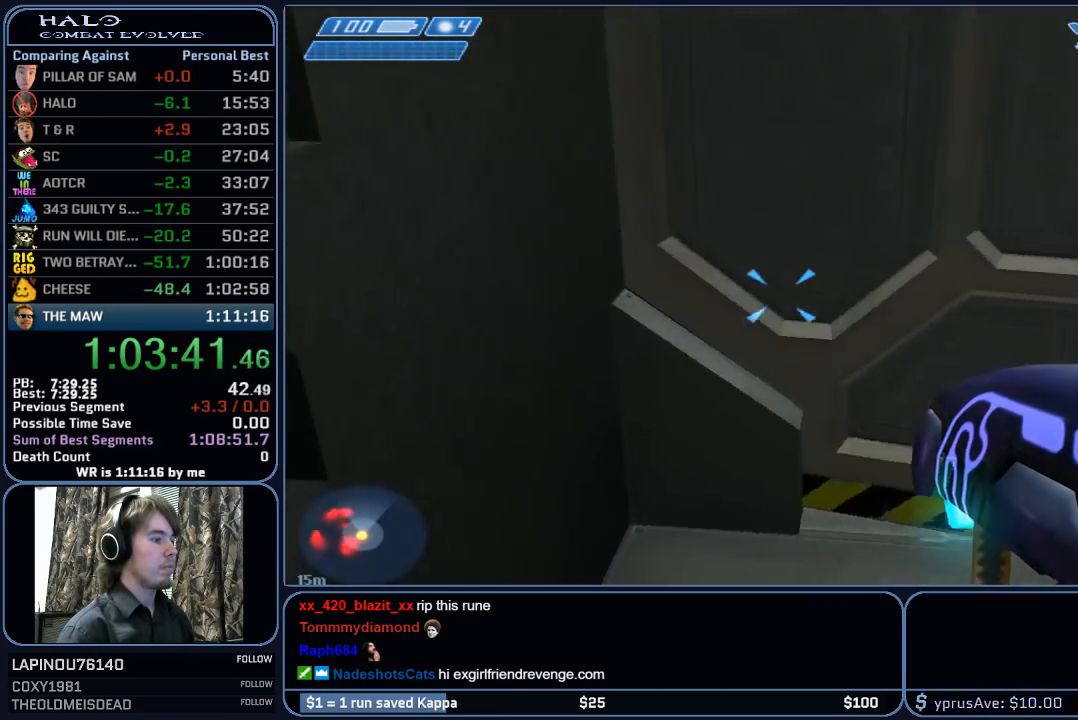
Gameplay with keyboard and mouse; each line is a JSON object with the keys and mouse buttons held at the frame after it. "events" lists presses ("down") and releases ("up") of "1", "2", "3", "4", "5", "a", "alt", "c", "ctrl", "d", "e", "f", "g", "q", "r", "s", "shift", "space", "t", "tab", "v", "w", "x", "z", "mouse_left", "mouse_wheel", "mouse_right", "mouse_mb4" and "mouse_mb5" between this image and that frame as [ms after this image, input, new state], when the widget could be followed in between. "mouse_left", "mouse_wheel", "mouse_right", "mouse_mb4", "mouse_mb5" = the "left", "wheel", "right", "mb4", "mb5" buttons of the "mouse" list. No other keys are recorded. "wheel" means that the mouse wheel is clicked or scrolled. "mouse_move" is the direction in which the mouse moves at that frame (one of eight, or "still"), when it could be read.
{"keys": ["ctrl"], "mouse": [], "mouse_move": "right", "events": [[350, "ctrl", "down"], [400, "w", "up"]]}
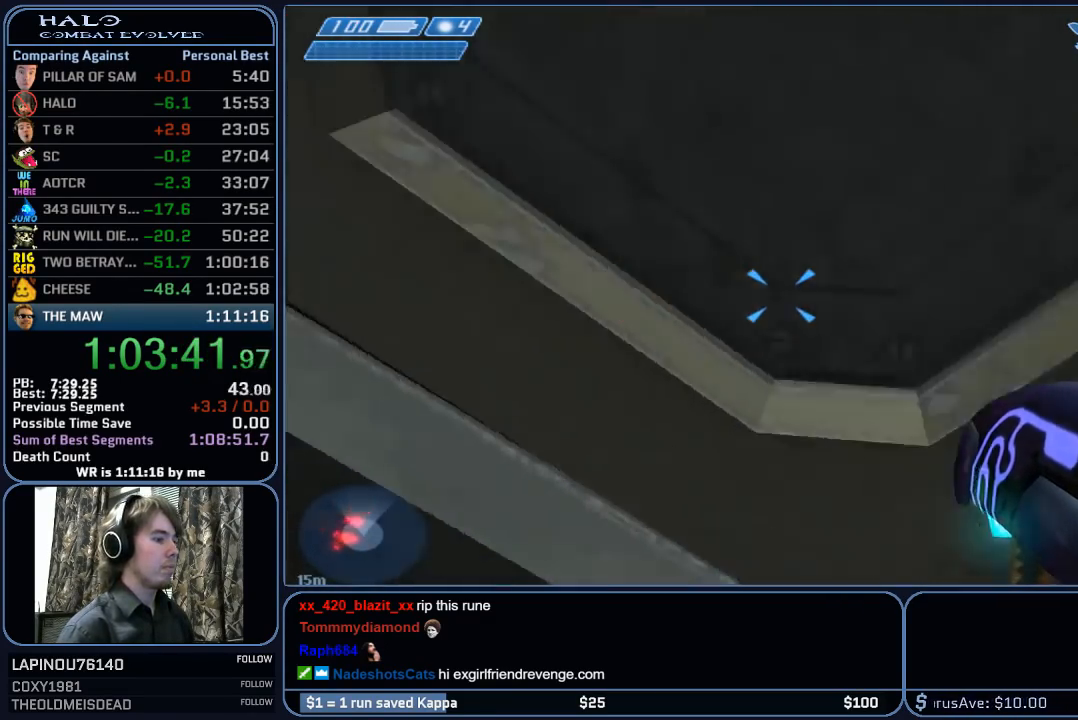
{"keys": ["ctrl"], "mouse": [], "mouse_move": "right", "events": []}
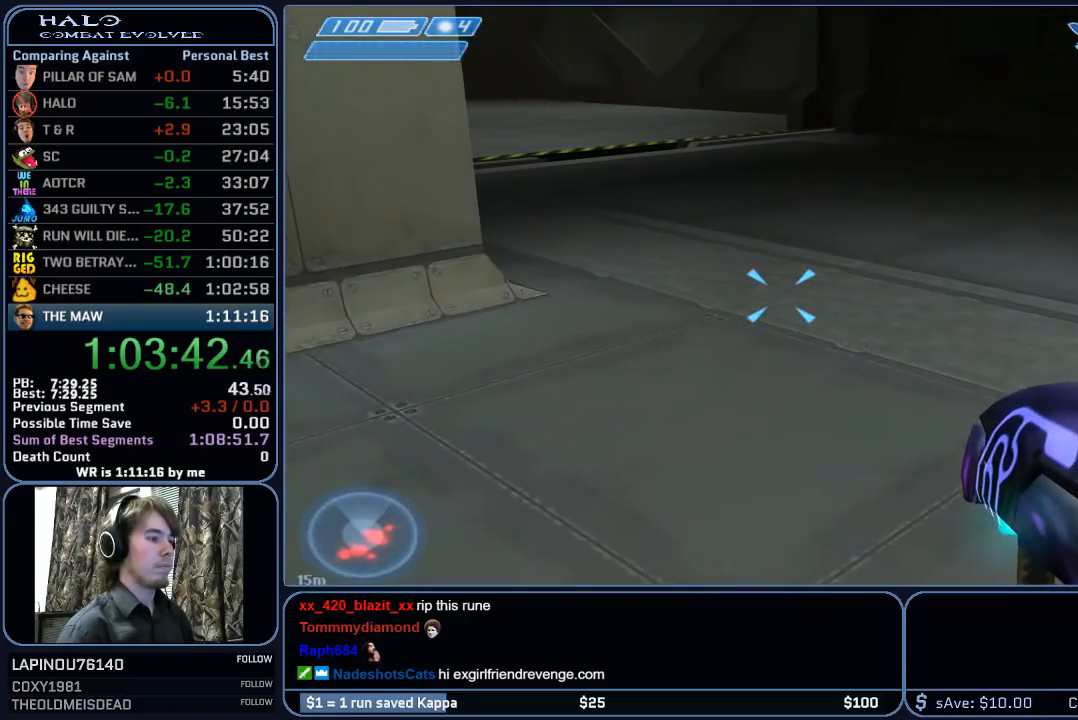
{"keys": ["ctrl"], "mouse": [], "mouse_move": "still", "events": []}
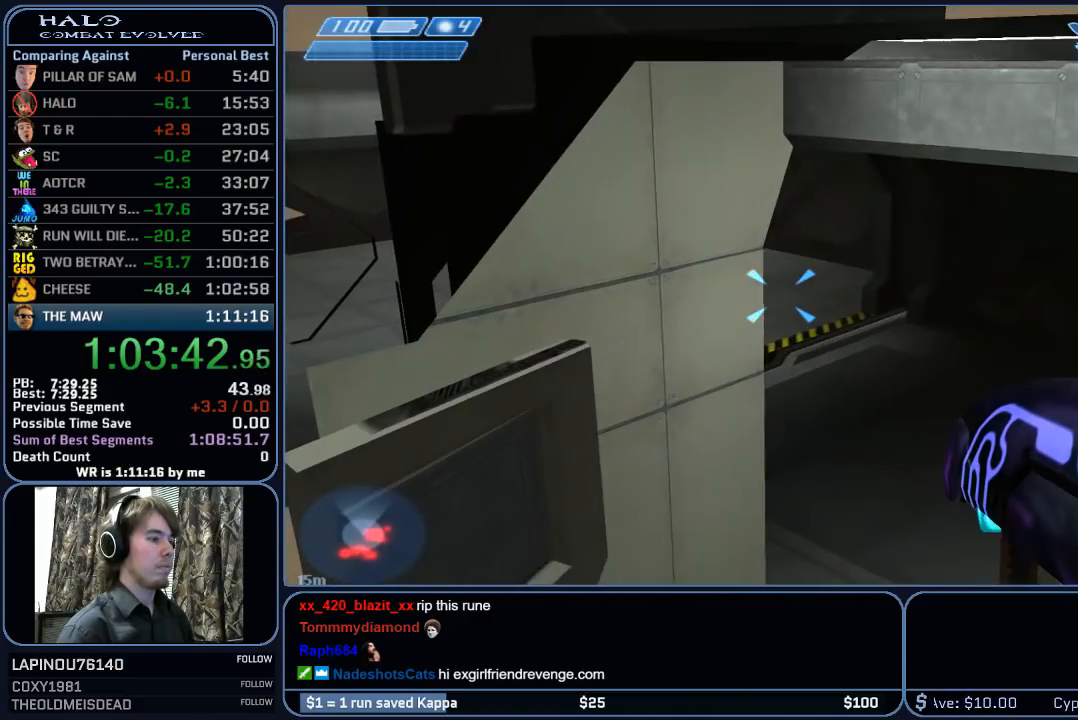
{"keys": ["ctrl"], "mouse": [], "mouse_move": "up-left", "events": []}
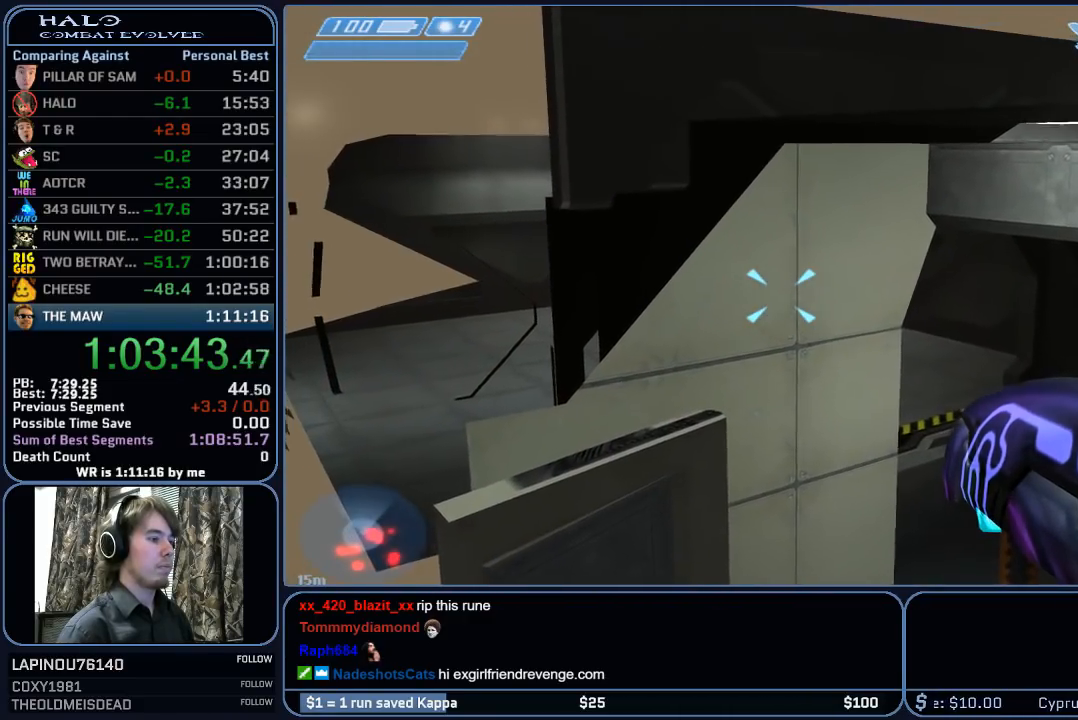
{"keys": ["ctrl"], "mouse": [], "mouse_move": "still", "events": []}
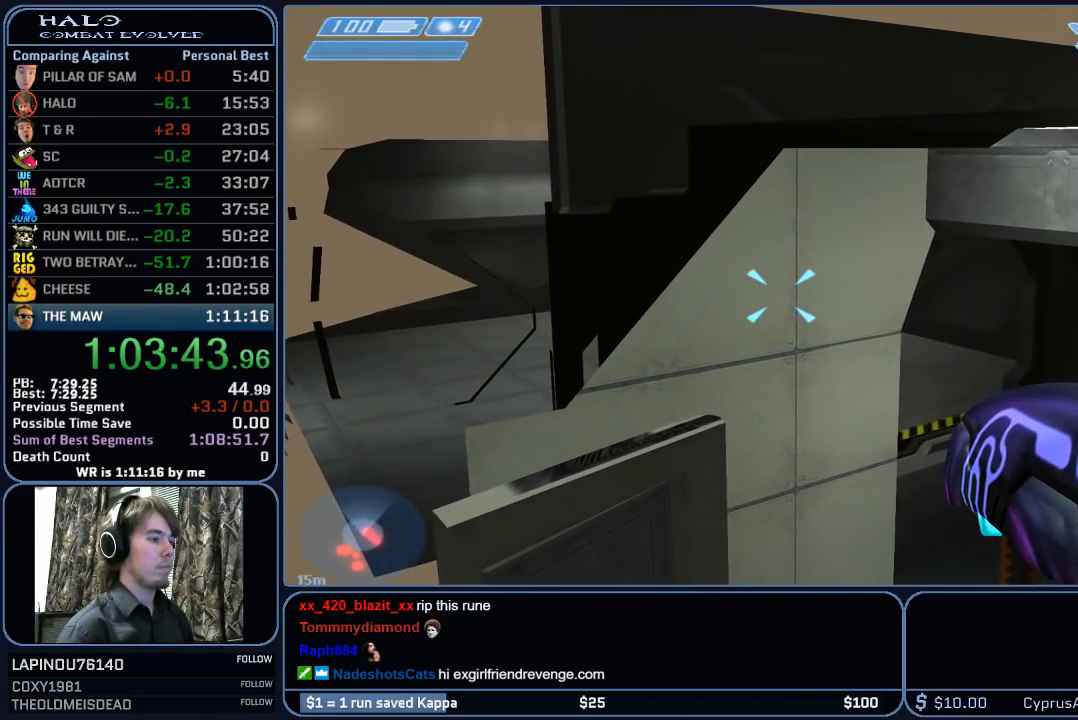
{"keys": ["ctrl", "s", "space"], "mouse": [], "mouse_move": "still", "events": [[100, "s", "down"], [100, "space", "down"]]}
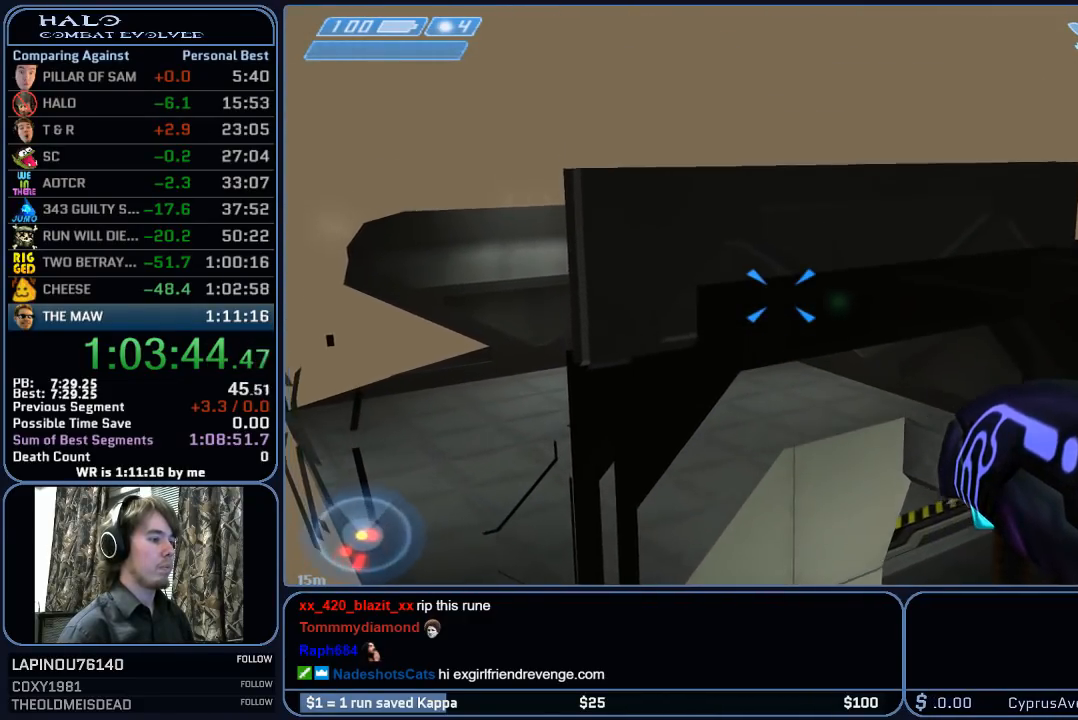
{"keys": ["ctrl", "s", "space"], "mouse": [], "mouse_move": "still", "events": []}
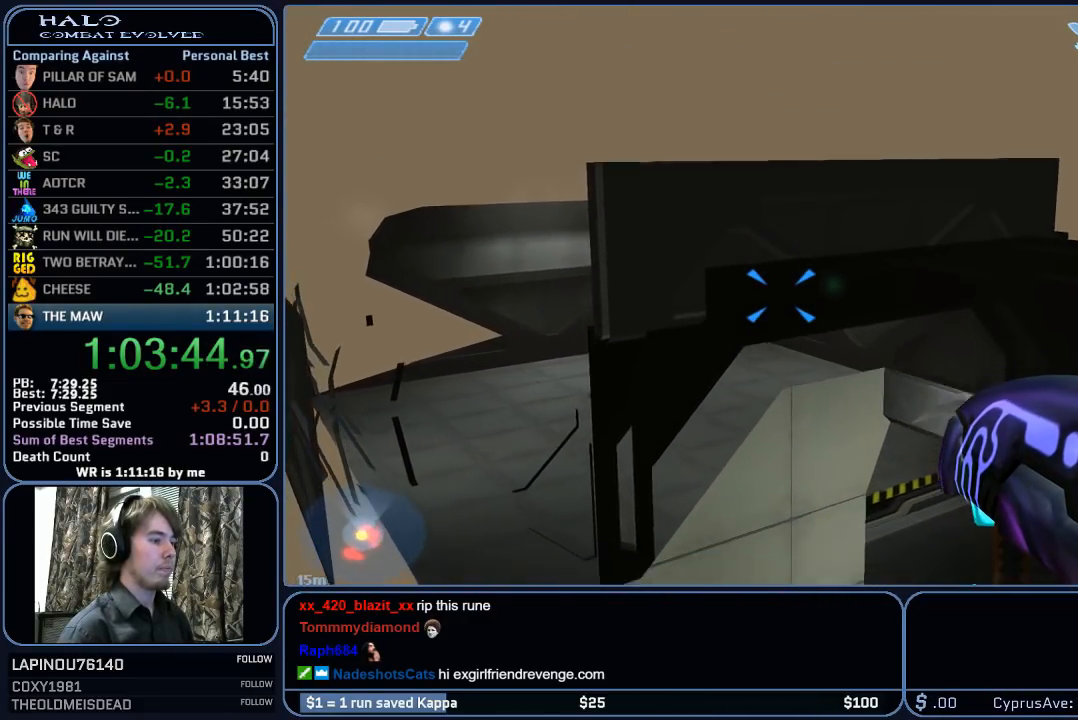
{"keys": ["ctrl", "s", "space"], "mouse": [], "mouse_move": "still", "events": []}
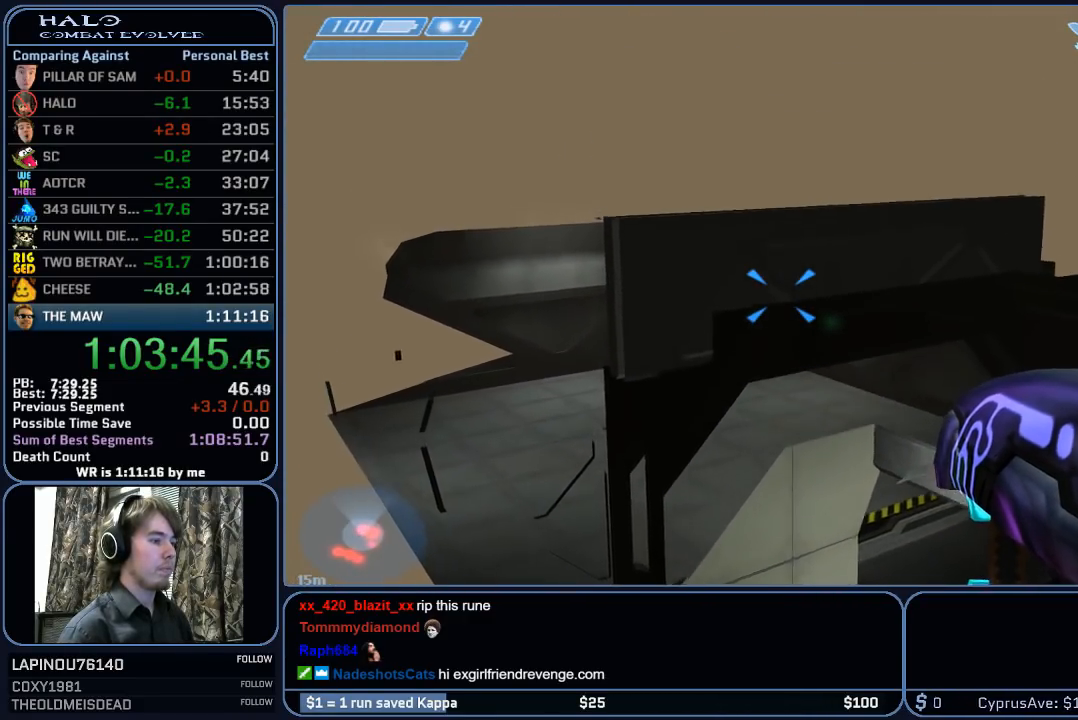
{"keys": ["ctrl", "s", "space"], "mouse": [], "mouse_move": "still", "events": []}
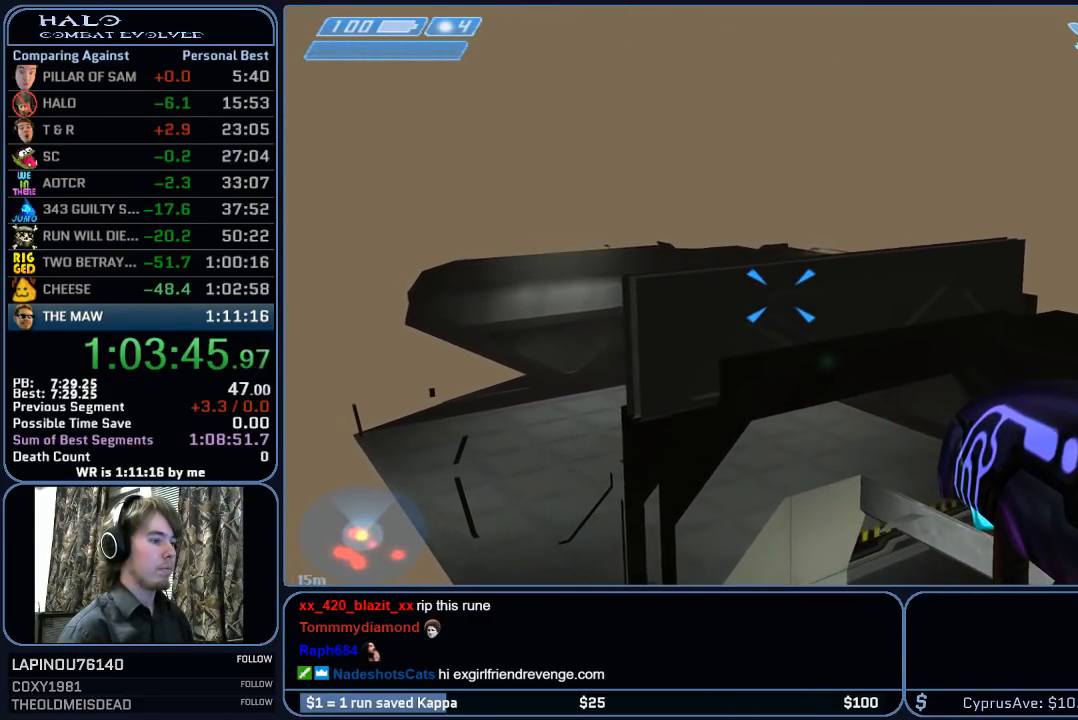
{"keys": ["ctrl", "s"], "mouse": [], "mouse_move": "still", "events": [[167, "space", "up"]]}
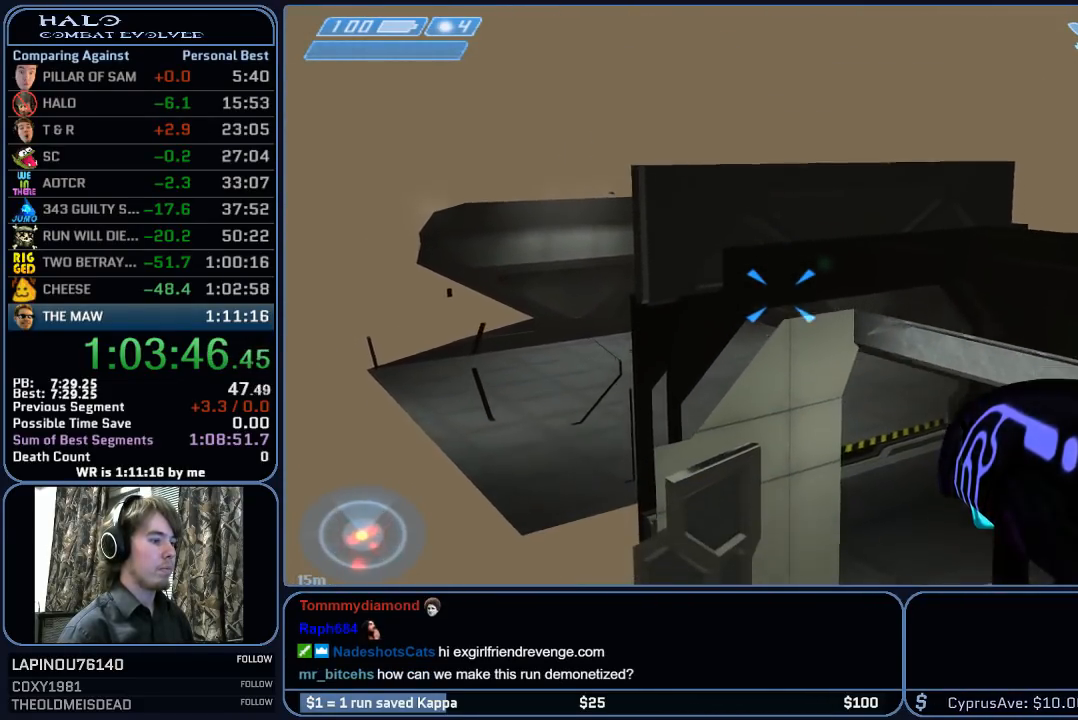
{"keys": ["ctrl"], "mouse": [], "mouse_move": "still", "events": [[233, "s", "up"]]}
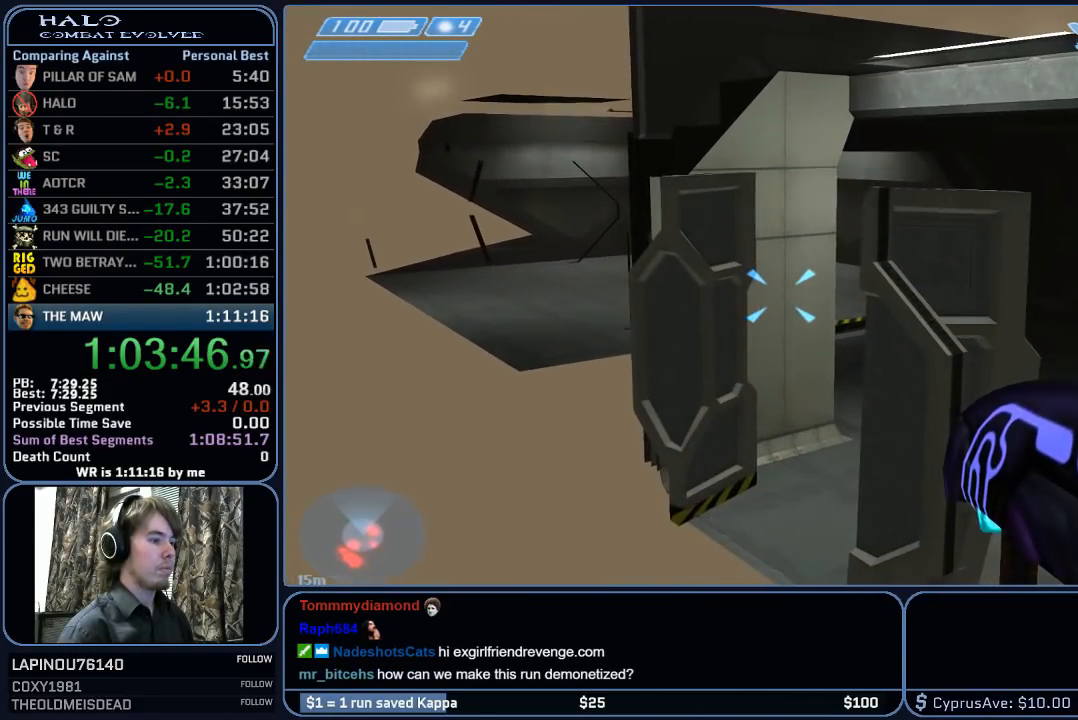
{"keys": ["ctrl"], "mouse": [], "mouse_move": "right", "events": []}
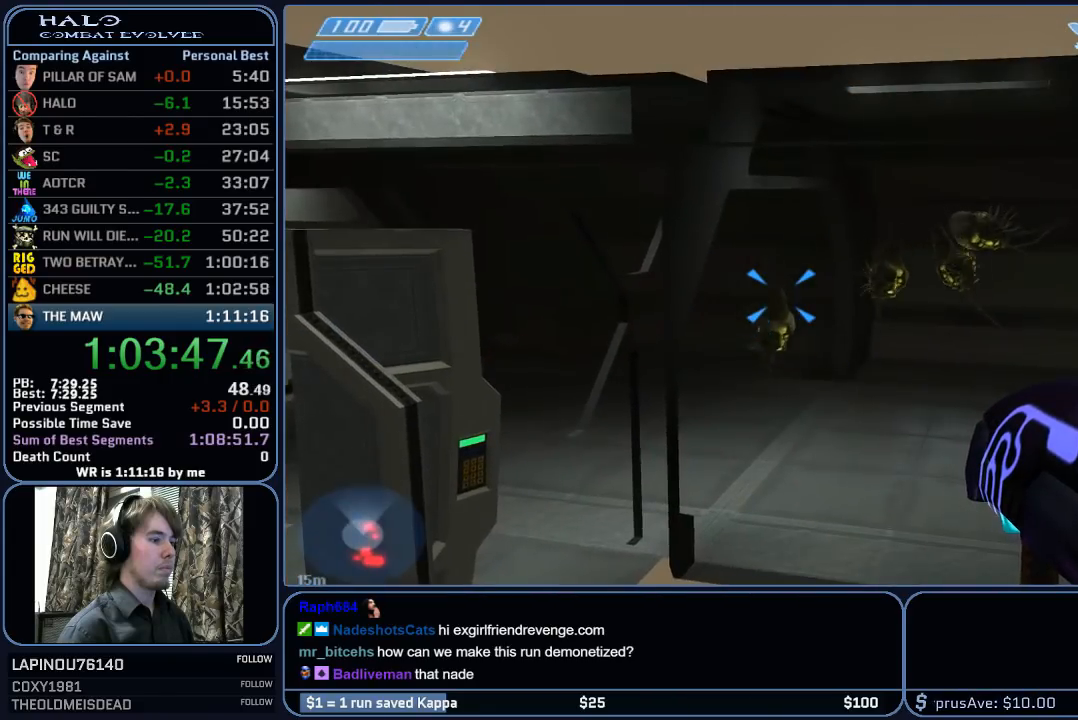
{"keys": ["ctrl"], "mouse": [], "mouse_move": "still", "events": []}
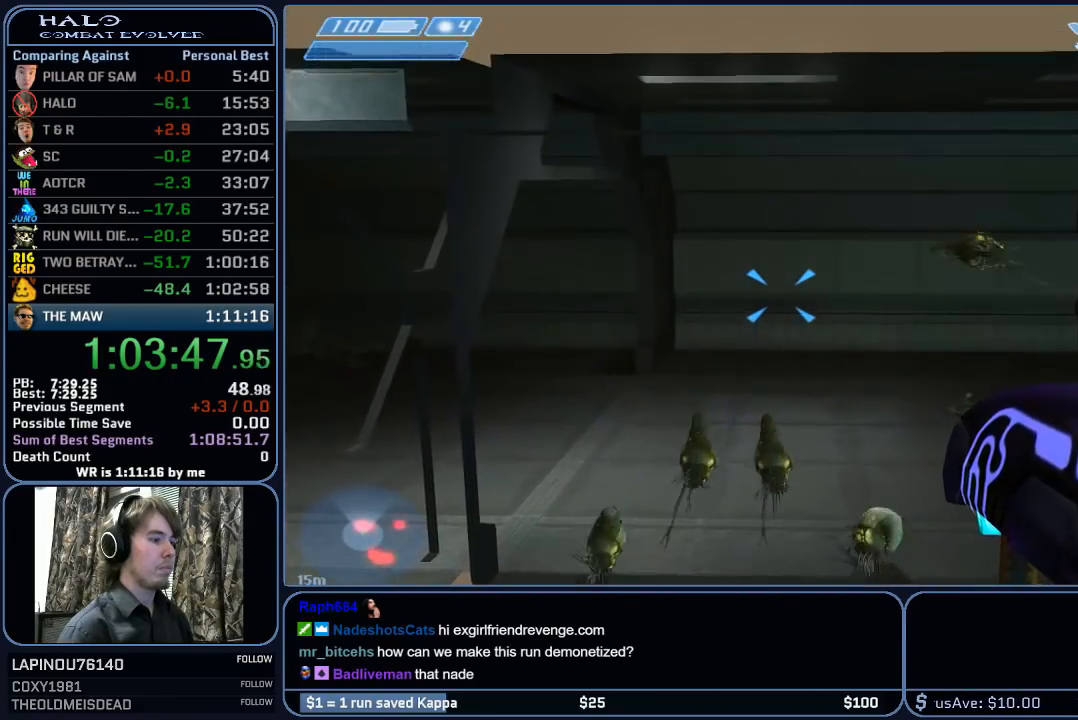
{"keys": ["a", "ctrl"], "mouse": [], "mouse_move": "still", "events": [[233, "a", "down"]]}
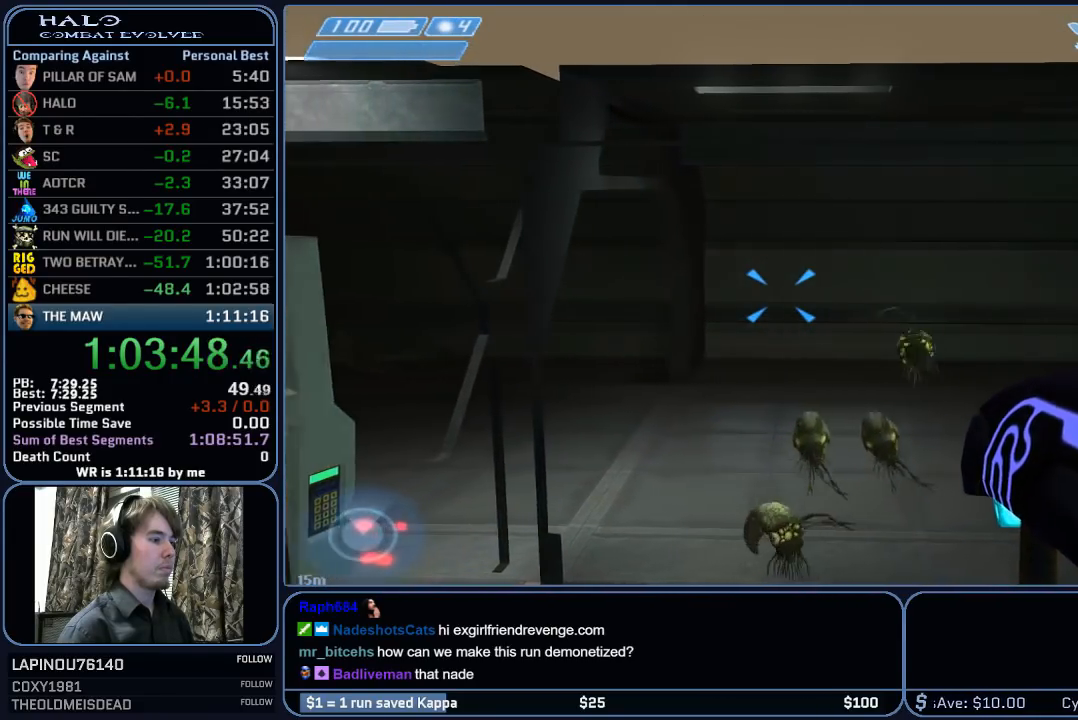
{"keys": ["ctrl"], "mouse": [], "mouse_move": "still", "events": [[50, "a", "up"], [333, "a", "down"], [383, "a", "up"]]}
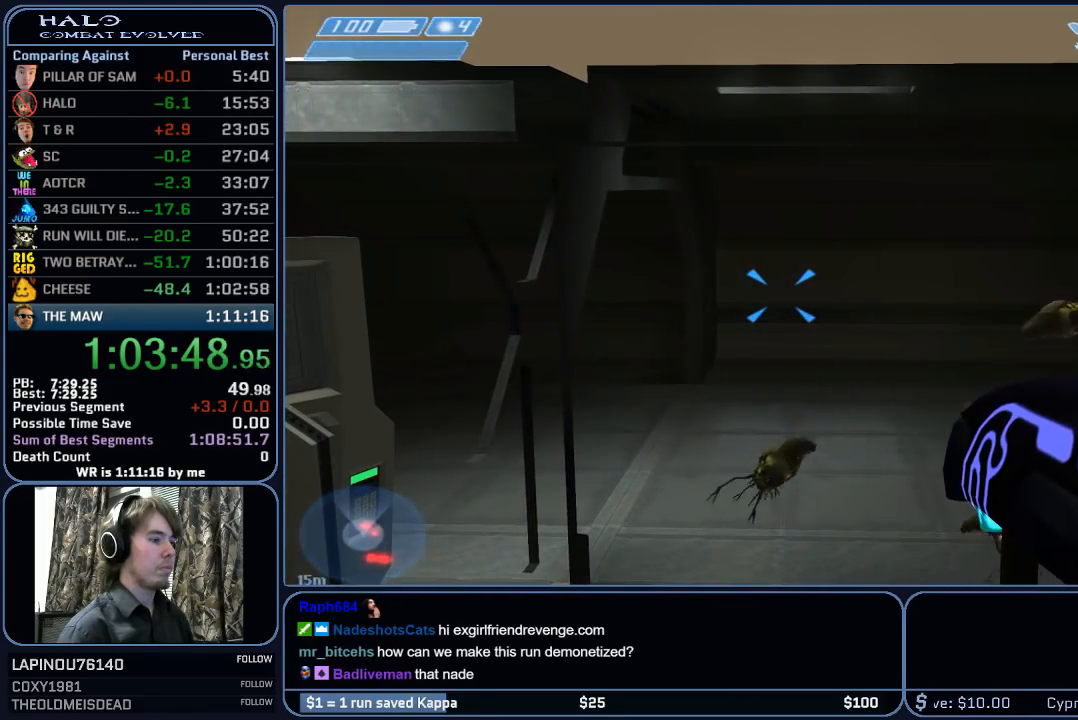
{"keys": ["ctrl"], "mouse": [], "mouse_move": "left", "events": [[117, "a", "down"], [217, "a", "up"]]}
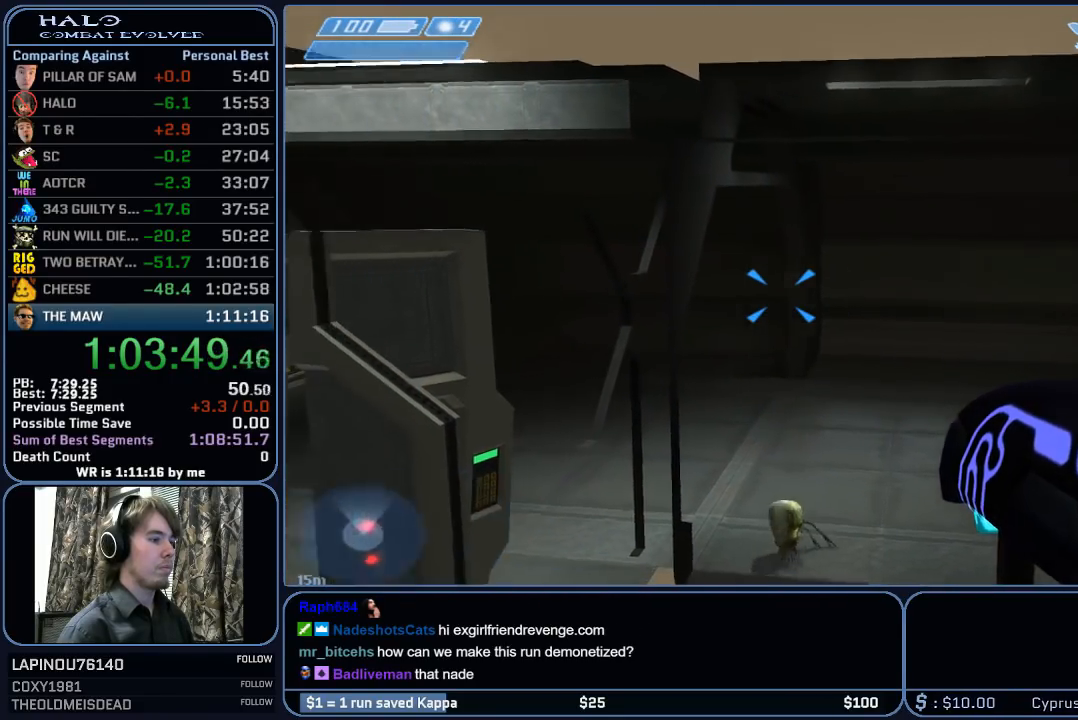
{"keys": ["ctrl"], "mouse": [], "mouse_move": "still", "events": []}
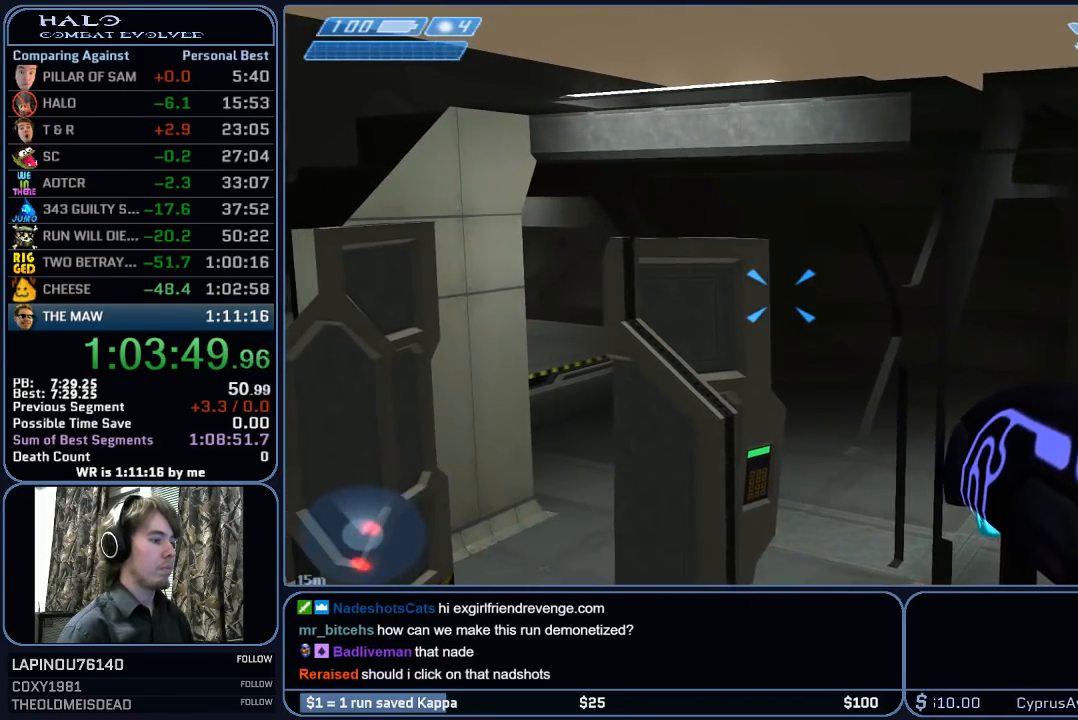
{"keys": ["a", "ctrl"], "mouse": [], "mouse_move": "still", "events": [[17, "a", "down"], [67, "a", "up"], [250, "a", "down"], [333, "a", "up"], [483, "a", "down"]]}
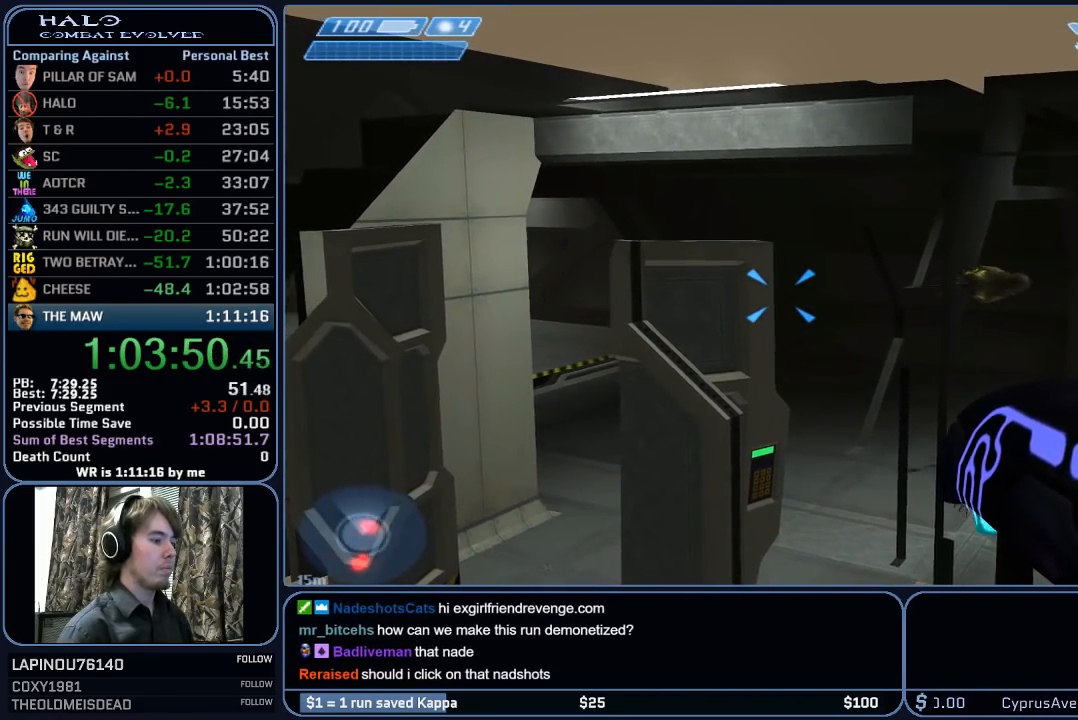
{"keys": ["ctrl"], "mouse": [], "mouse_move": "still", "events": [[67, "a", "up"], [167, "a", "down"], [267, "a", "up"], [350, "a", "down"], [450, "a", "up"]]}
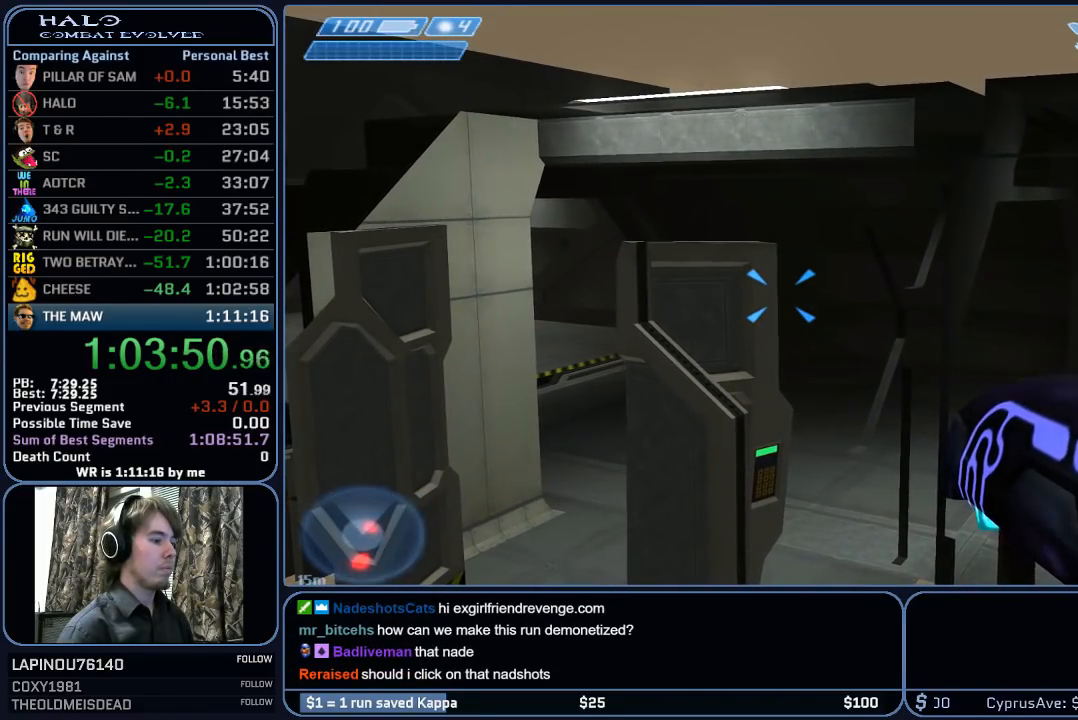
{"keys": ["a", "ctrl"], "mouse": [], "mouse_move": "still", "events": [[83, "q", "down"], [133, "q", "up"], [283, "a", "down"], [317, "a", "up"], [467, "a", "down"]]}
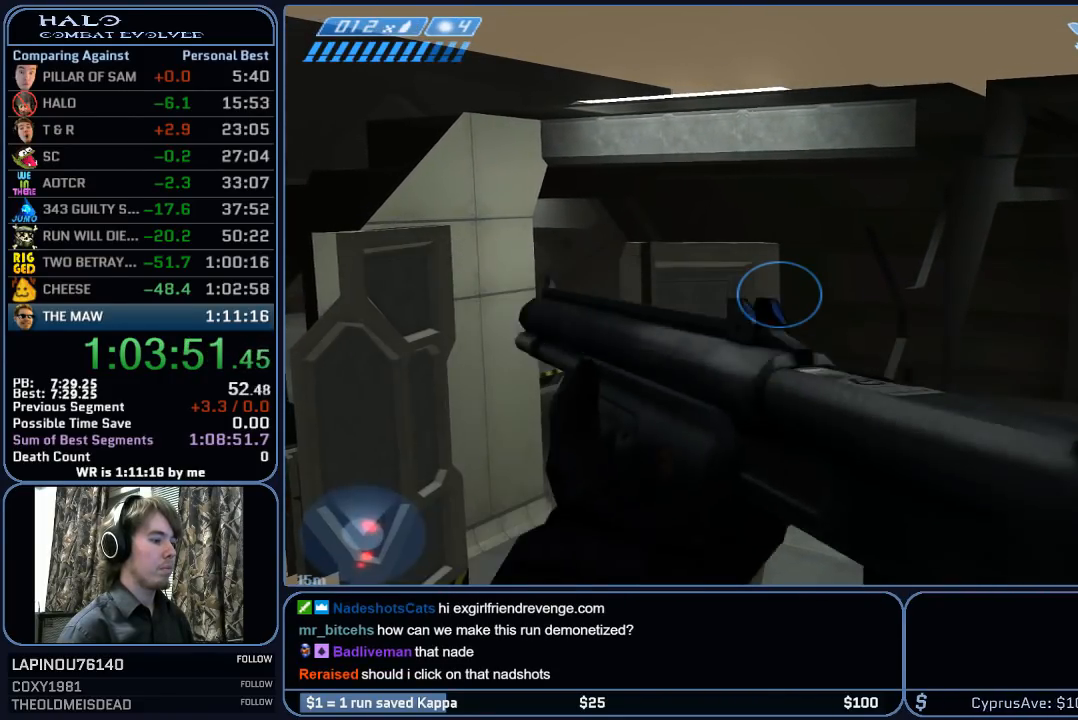
{"keys": ["ctrl"], "mouse": [], "mouse_move": "still", "events": [[17, "a", "up"], [200, "a", "down"], [250, "a", "up"], [433, "a", "down"], [483, "a", "up"]]}
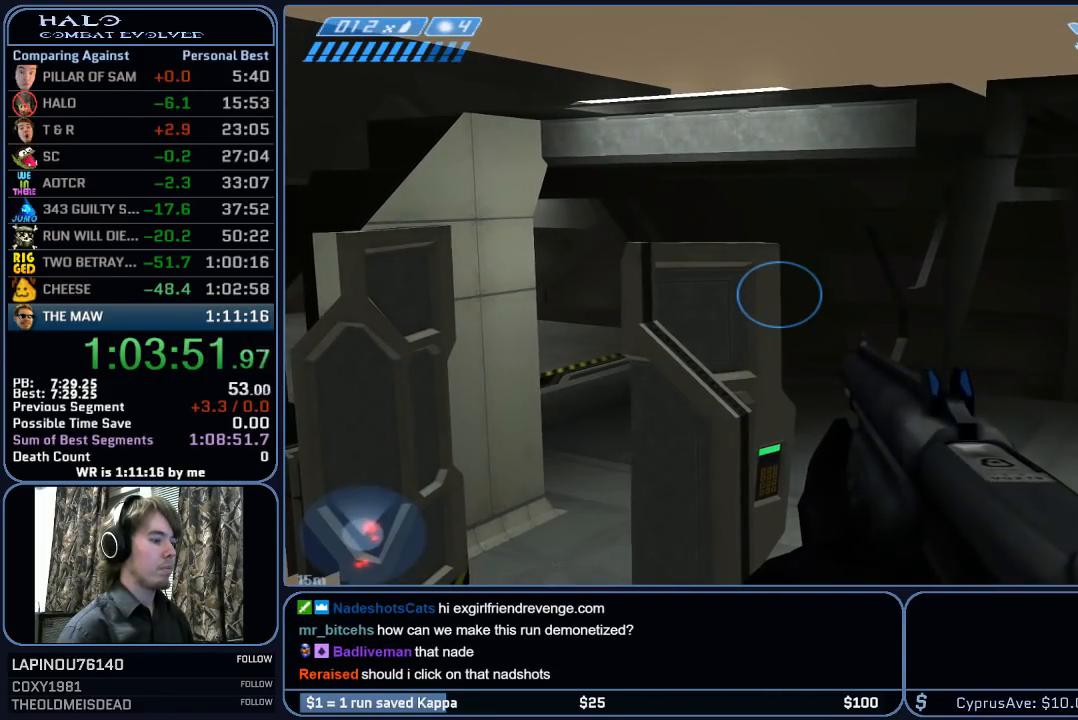
{"keys": ["ctrl"], "mouse": [], "mouse_move": "still", "events": [[117, "a", "down"], [217, "a", "up"], [350, "a", "down"], [400, "a", "up"]]}
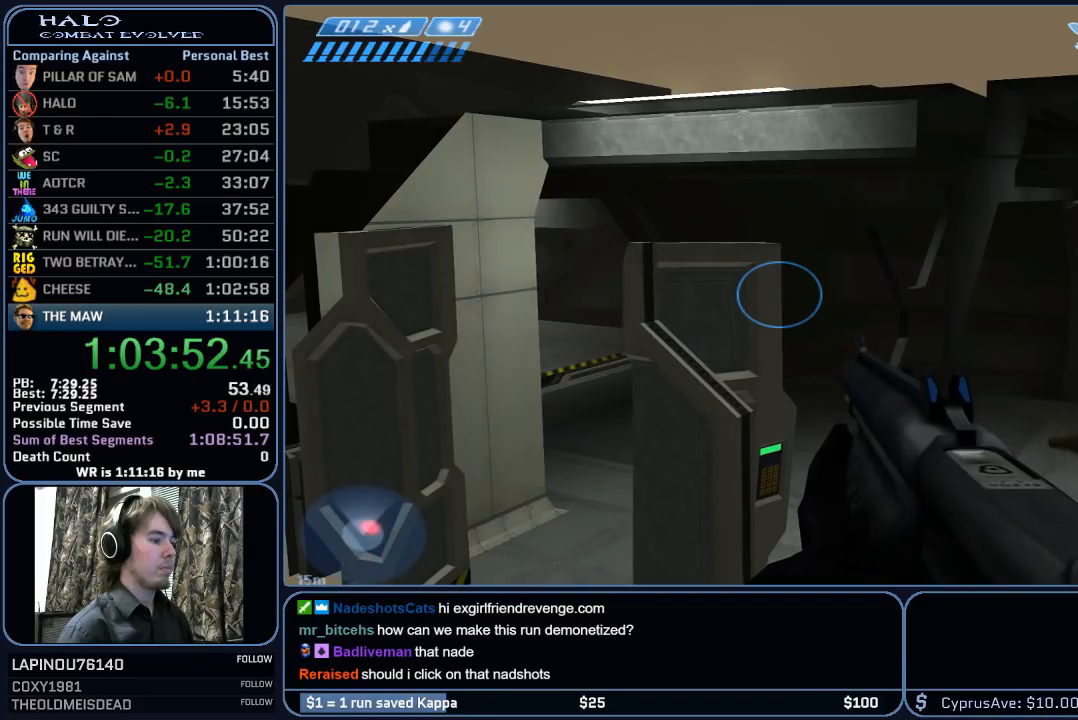
{"keys": ["ctrl"], "mouse": [], "mouse_move": "left", "events": []}
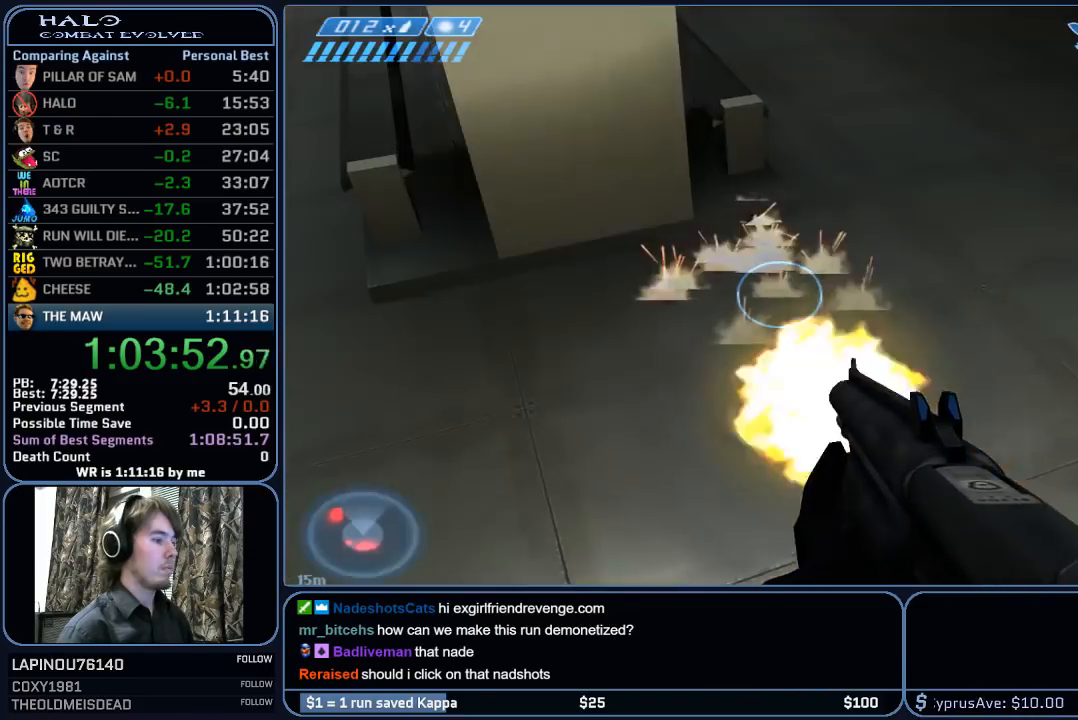
{"keys": [], "mouse": [], "mouse_move": "still", "events": [[17, "mouse_left", "down"], [150, "mouse_left", "up"], [300, "ctrl", "up"]]}
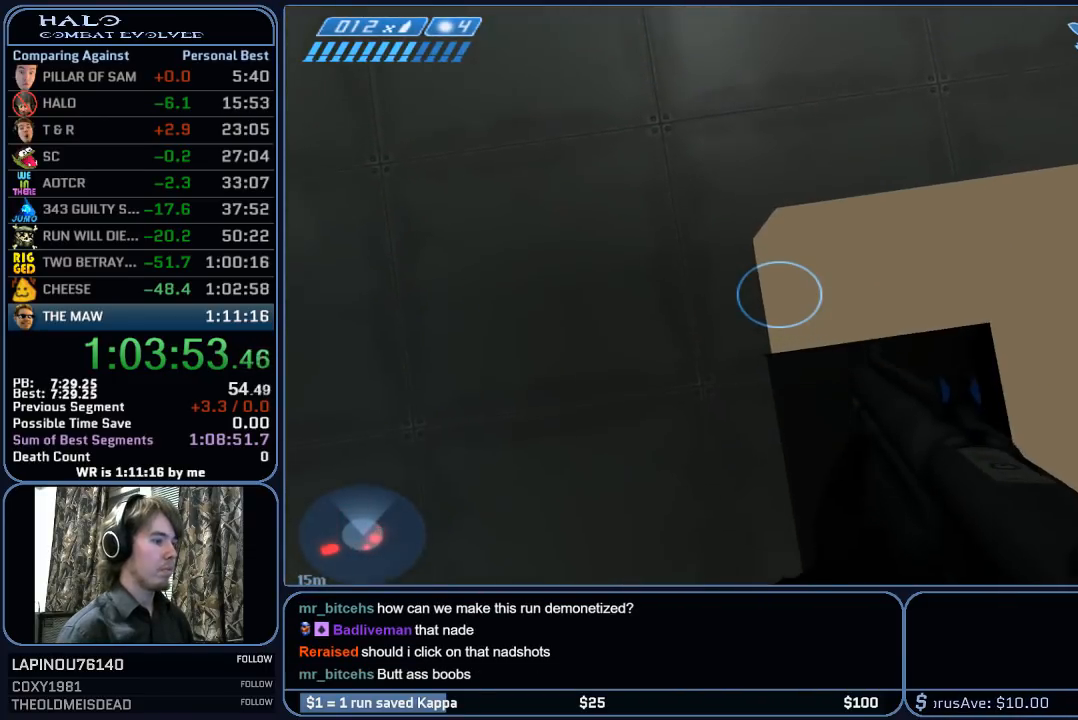
{"keys": ["space", "w"], "mouse": [], "mouse_move": "left", "events": [[400, "space", "down"], [400, "w", "down"]]}
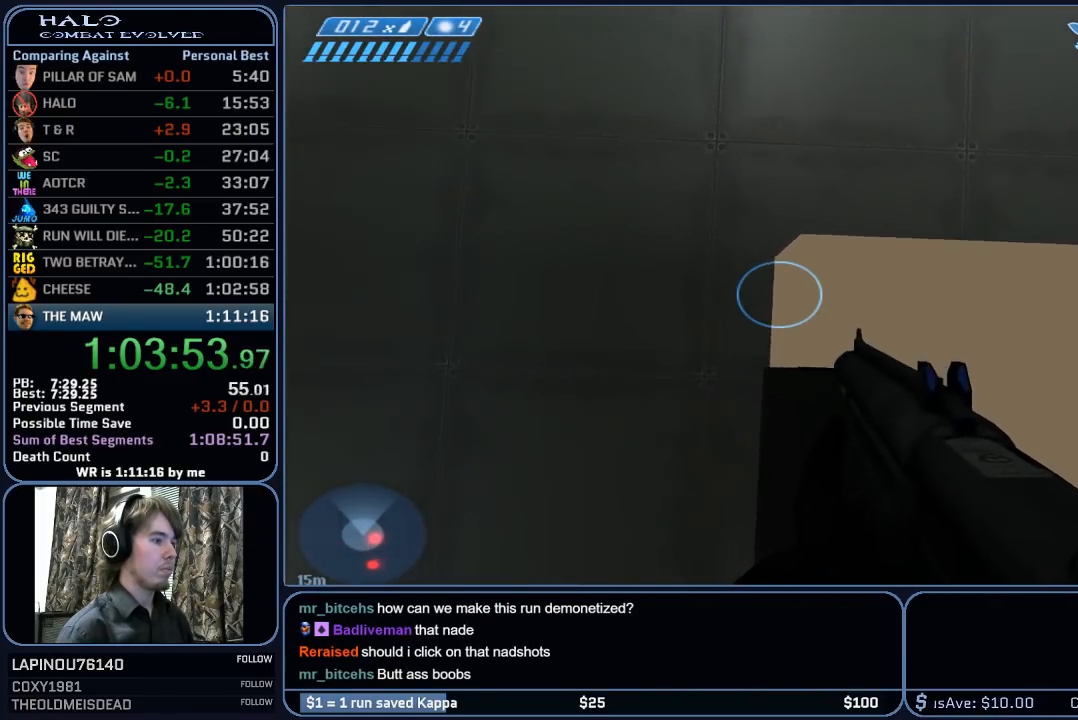
{"keys": ["w"], "mouse": [], "mouse_move": "still", "events": [[50, "space", "up"]]}
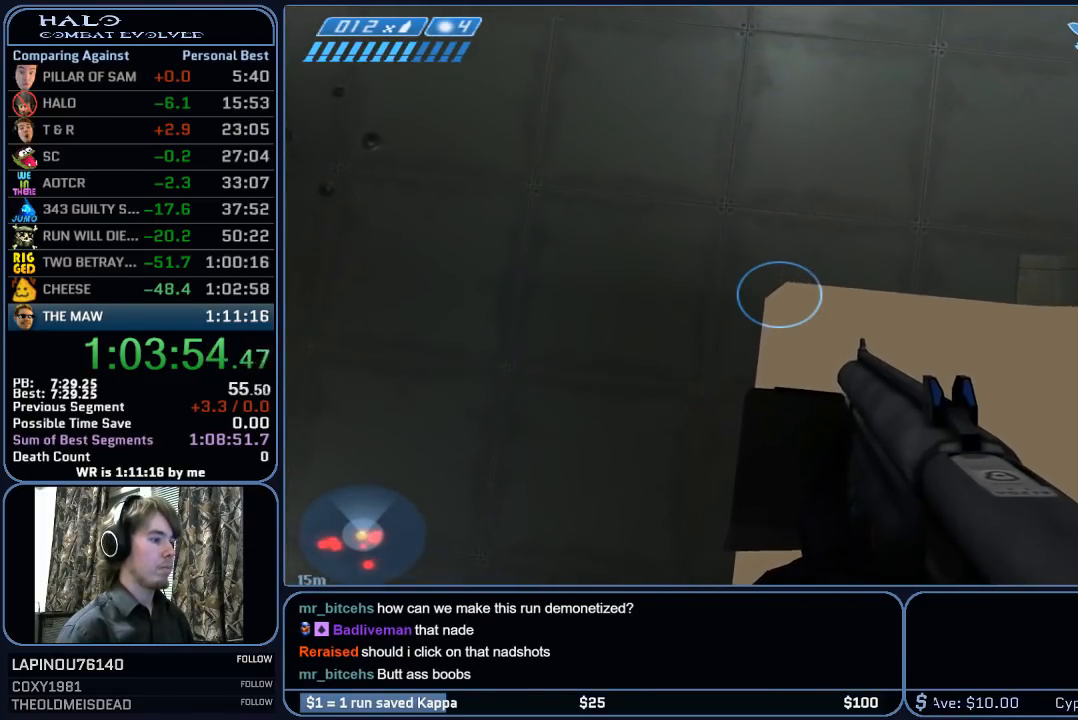
{"keys": [], "mouse": [], "mouse_move": "left", "events": [[150, "w", "up"]]}
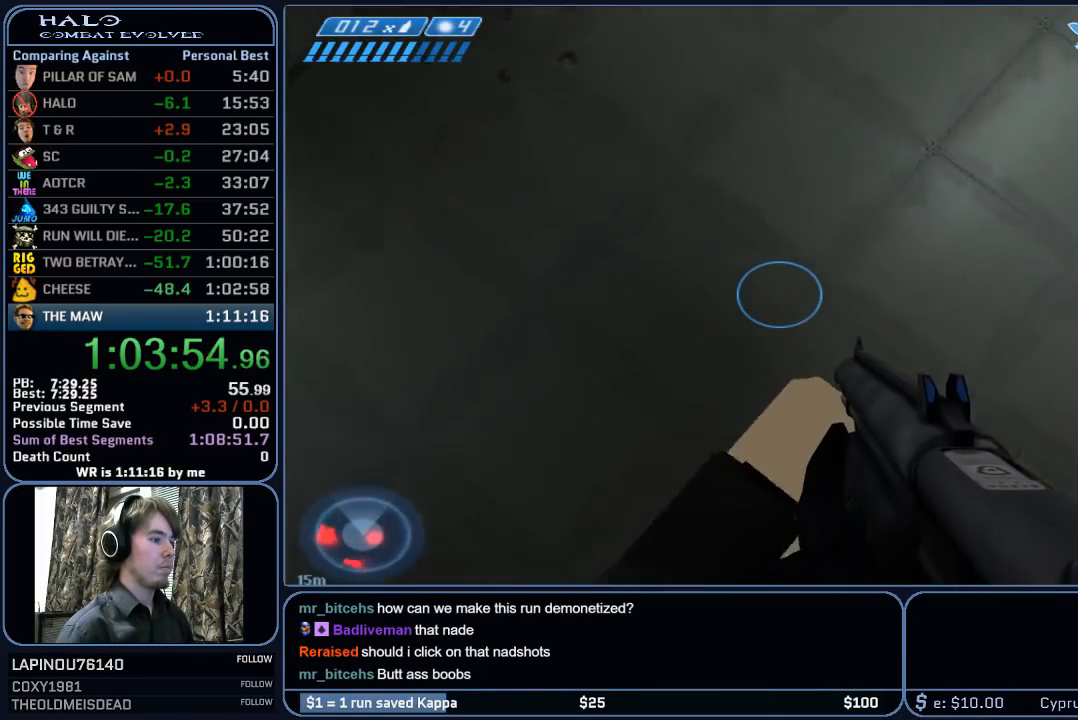
{"keys": [], "mouse": [], "mouse_move": "left", "events": []}